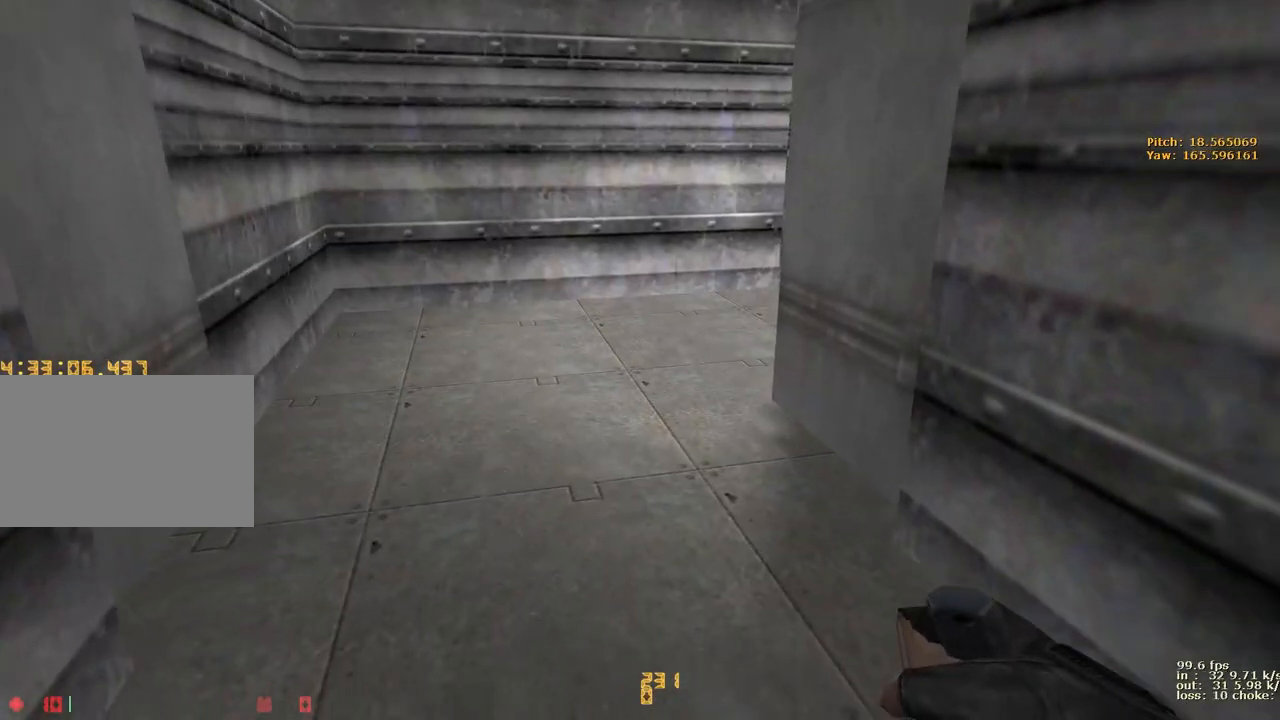
Gameplay with keyboard and mouse; each line is a JSON object with the keys held at the frame after it. "events" lists presses ("down") and releases ("up") of "1", "2", "3", "4", "5", "a", "alt", "b", "c", "caps_lock", "ctrl", "d", "e", "f", "g", "q", "r", "s", "shift", "space", "t", "tab", "v", "w", "x" and "z" between this image and that frame as [ms after this image, input, new state], when the widget could be followed in between. No other keys are recorded. Mouse buttons are not recorded. Not read: mouse_move.
{"keys": [], "events": [[250, "v", "down"], [333, "v", "up"]]}
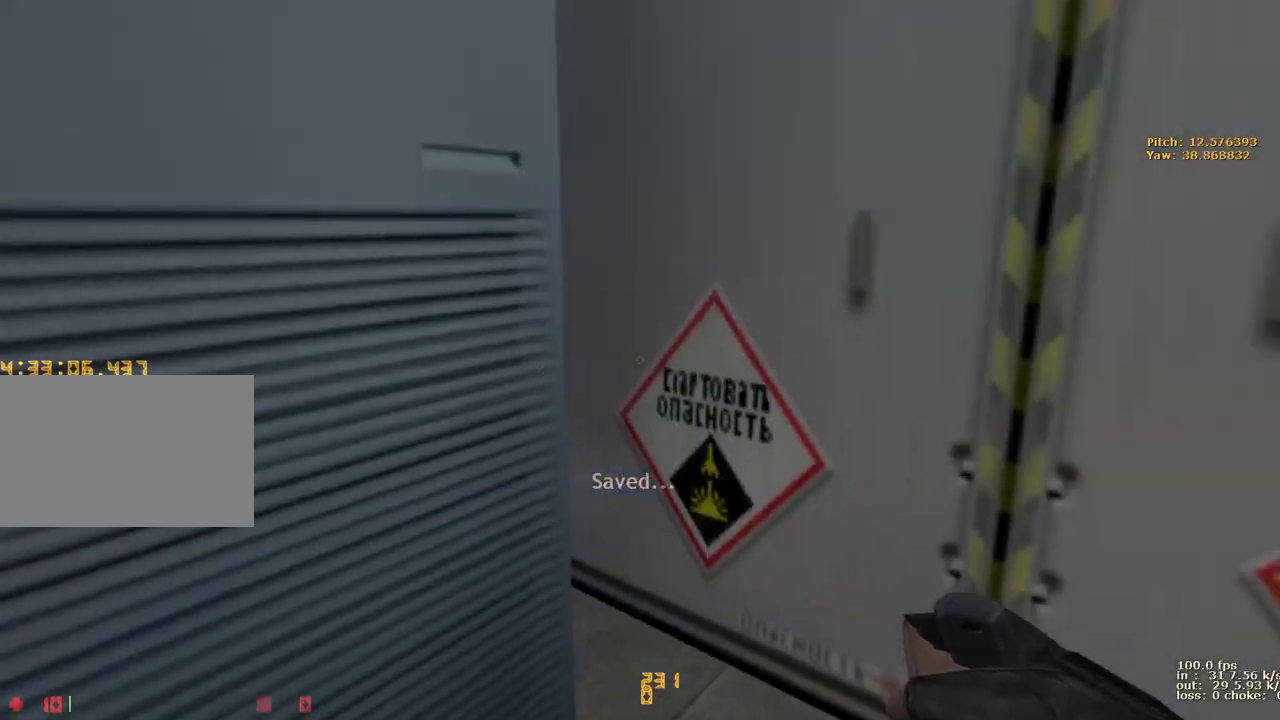
{"keys": ["ctrl"], "events": [[450, "ctrl", "down"]]}
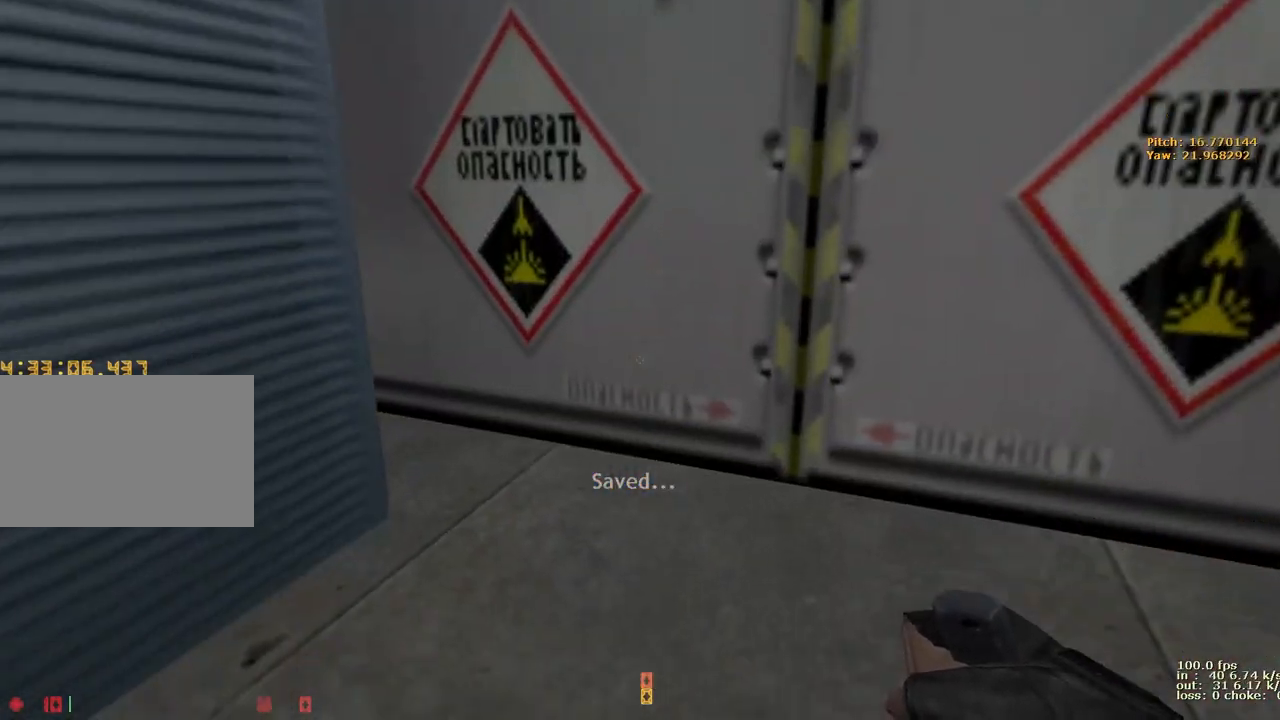
{"keys": [], "events": [[33, "ctrl", "up"]]}
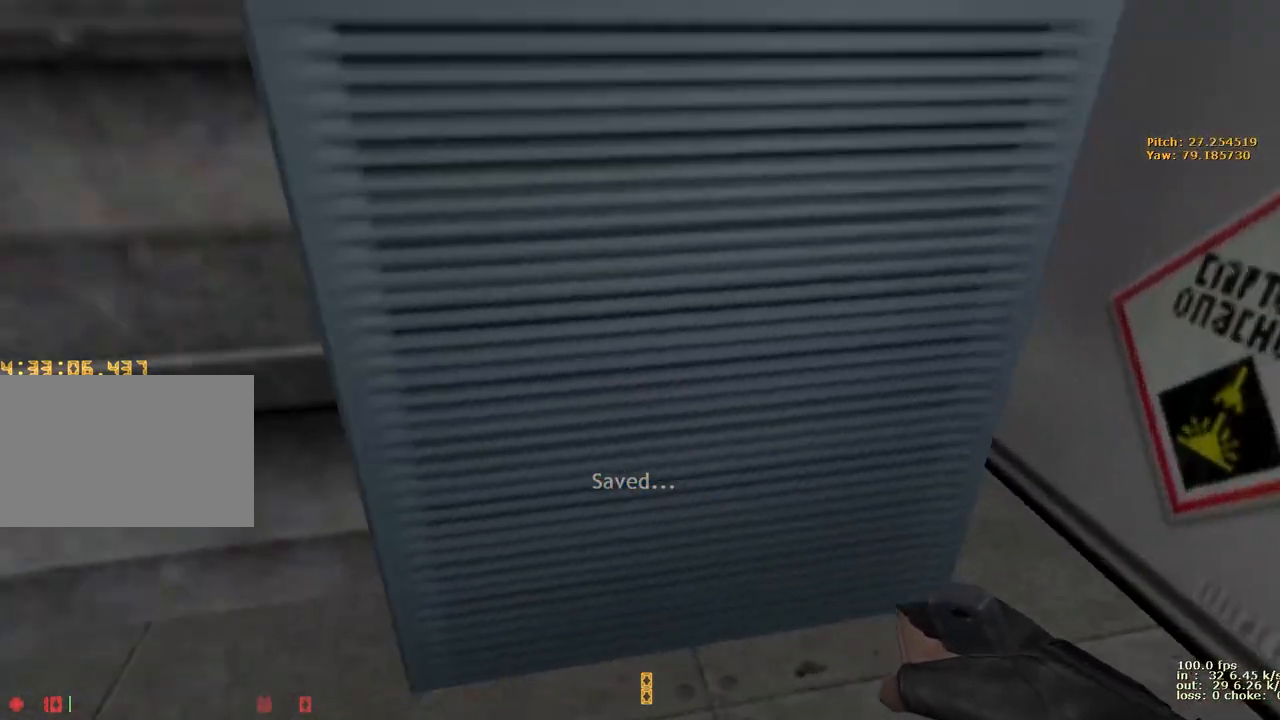
{"keys": ["w"], "events": [[333, "w", "down"]]}
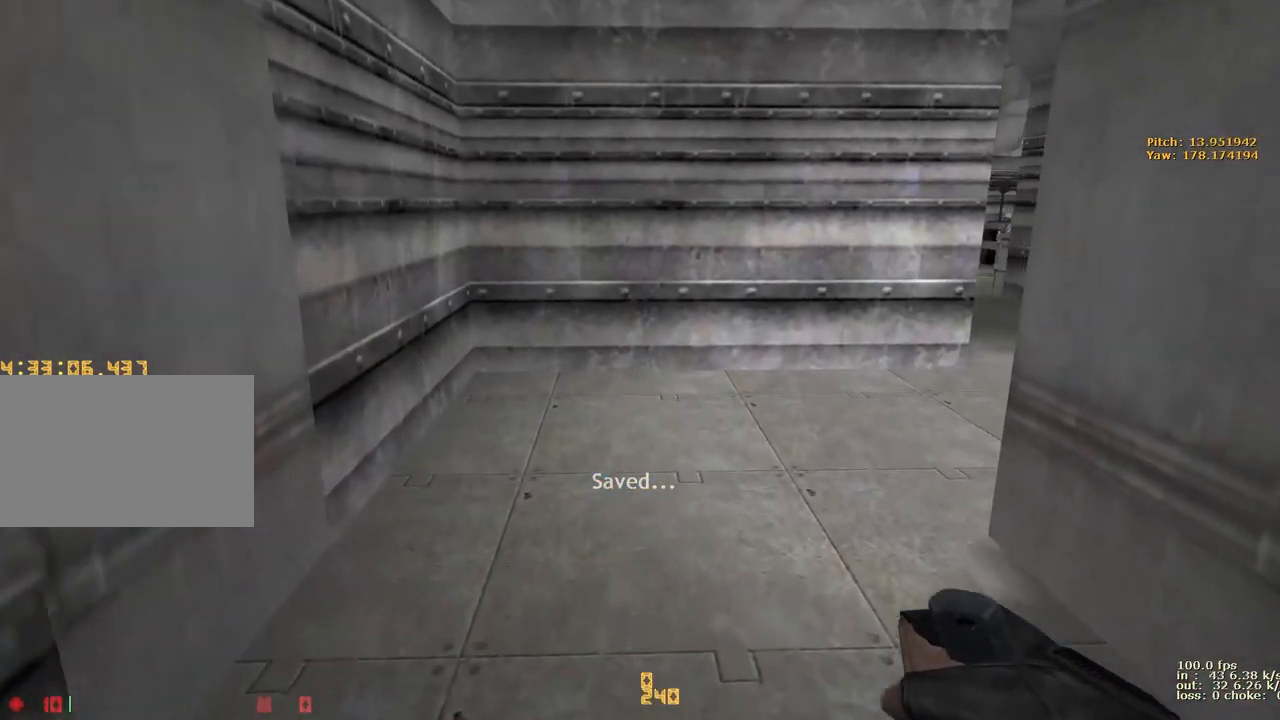
{"keys": ["d", "w"], "events": [[400, "d", "down"]]}
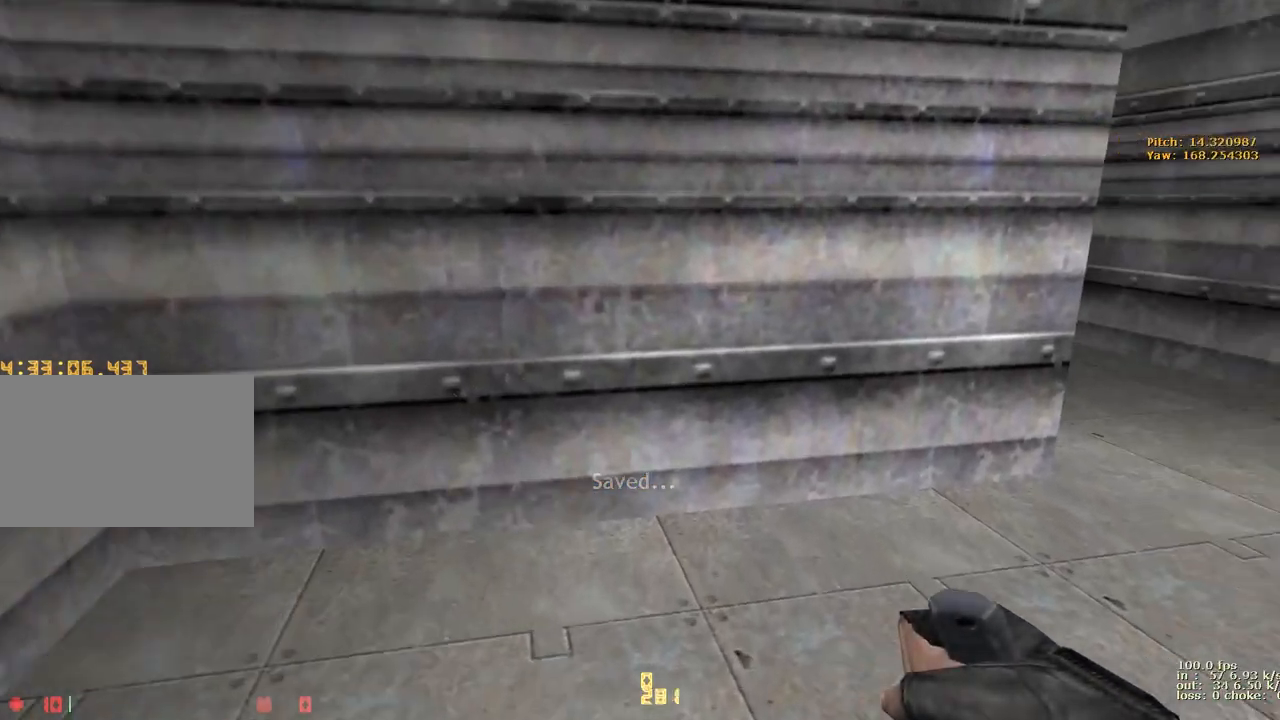
{"keys": ["a", "w"], "events": [[183, "1", "down"], [283, "1", "up"], [367, "a", "down"], [367, "d", "up"]]}
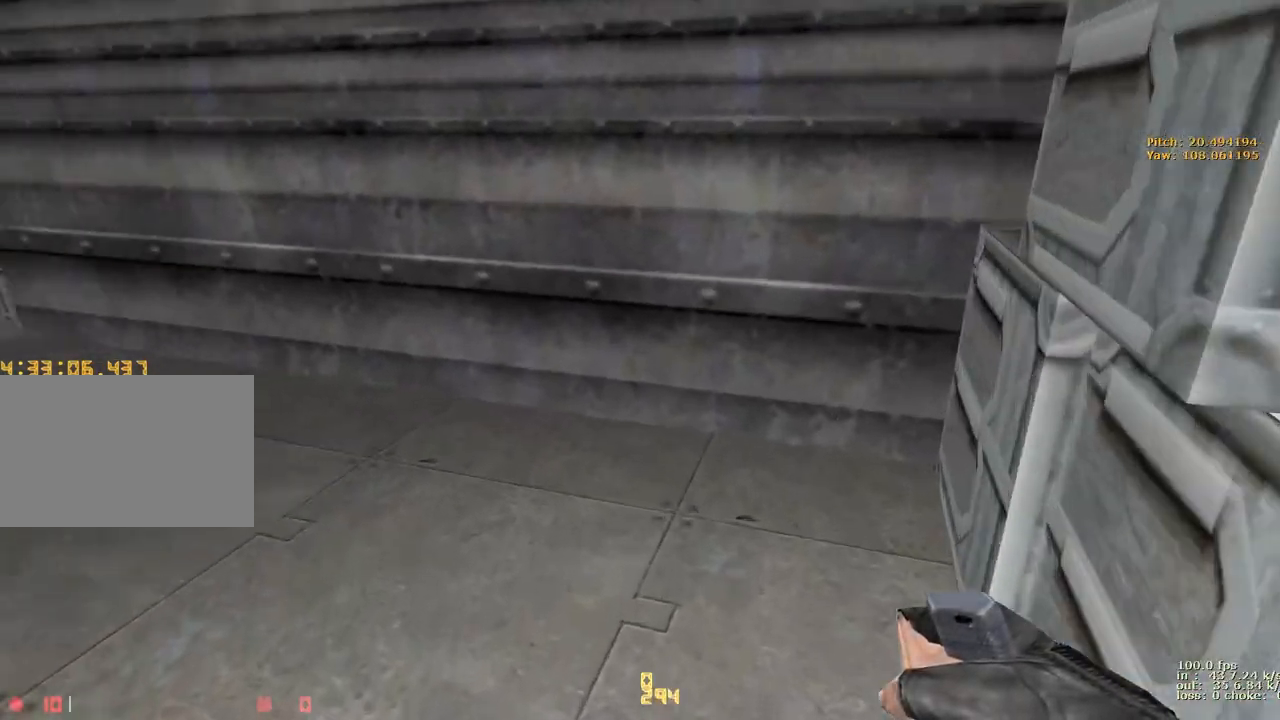
{"keys": ["a", "w"], "events": [[233, "a", "up"], [233, "d", "down"], [433, "a", "down"], [433, "d", "up"]]}
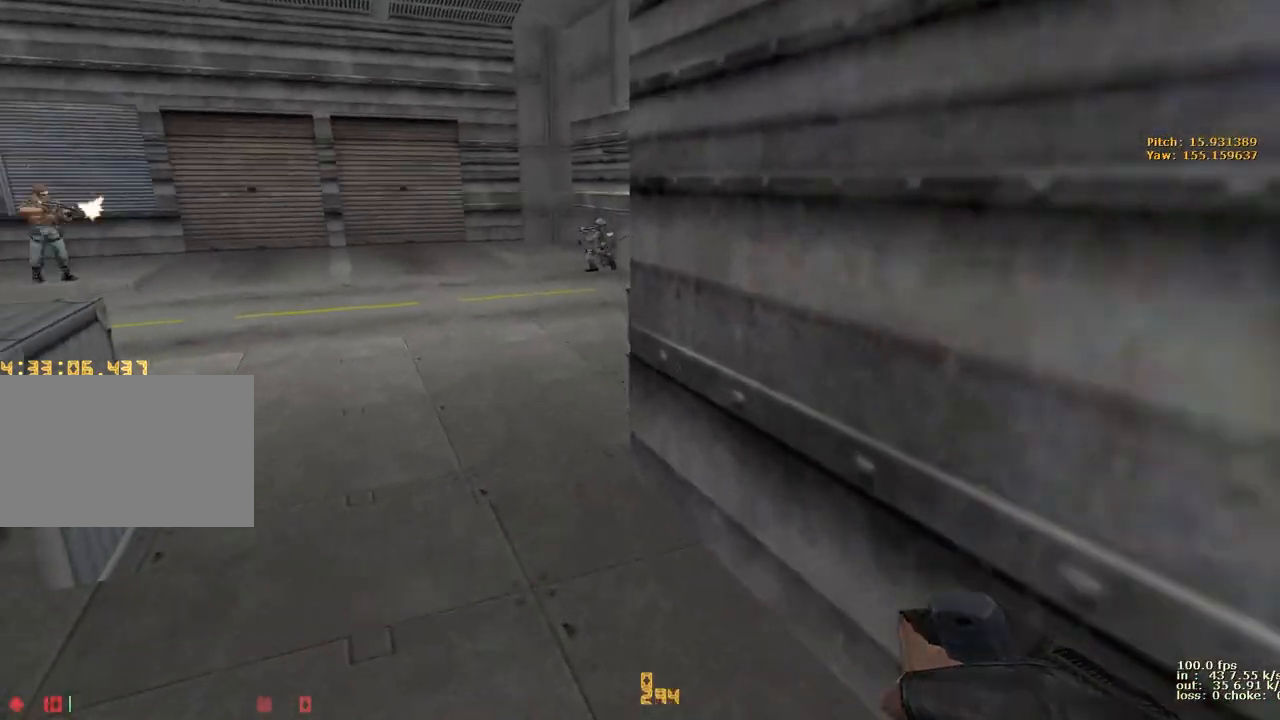
{"keys": ["d", "w"], "events": [[167, "a", "up"], [167, "d", "down"], [300, "d", "up"], [350, "a", "down"], [450, "a", "up"], [450, "d", "down"]]}
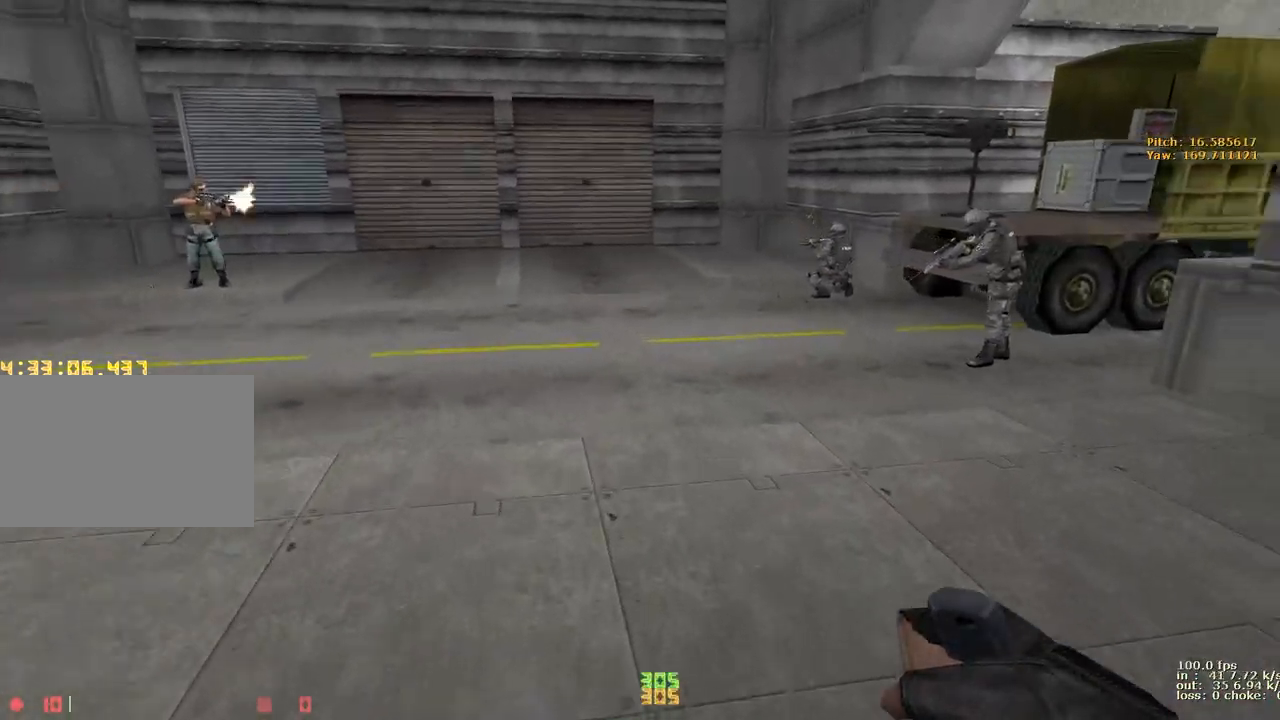
{"keys": ["a", "w"], "events": [[33, "a", "down"], [33, "d", "up"], [133, "a", "up"], [133, "d", "down"], [450, "a", "down"], [450, "d", "up"]]}
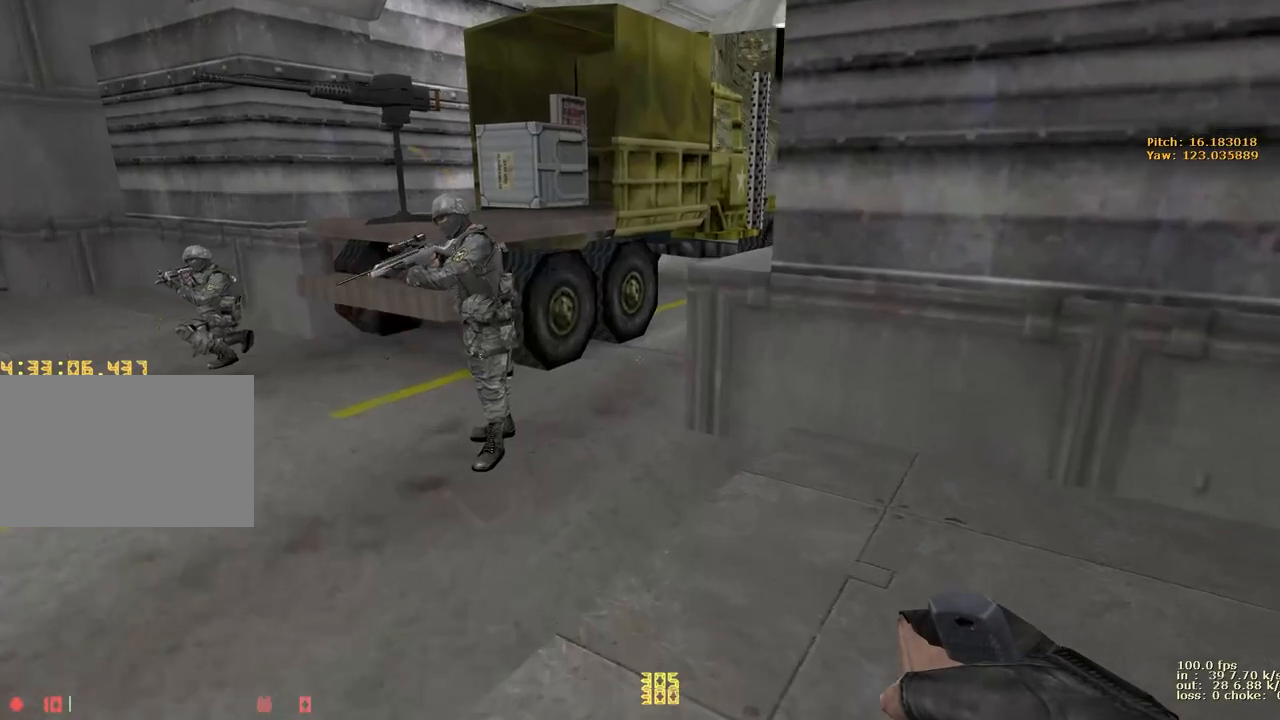
{"keys": ["a", "ctrl"], "events": [[100, "a", "up"], [150, "d", "down"], [250, "d", "up"], [333, "d", "down"], [383, "ctrl", "down"], [383, "w", "up"], [483, "a", "down"], [483, "d", "up"]]}
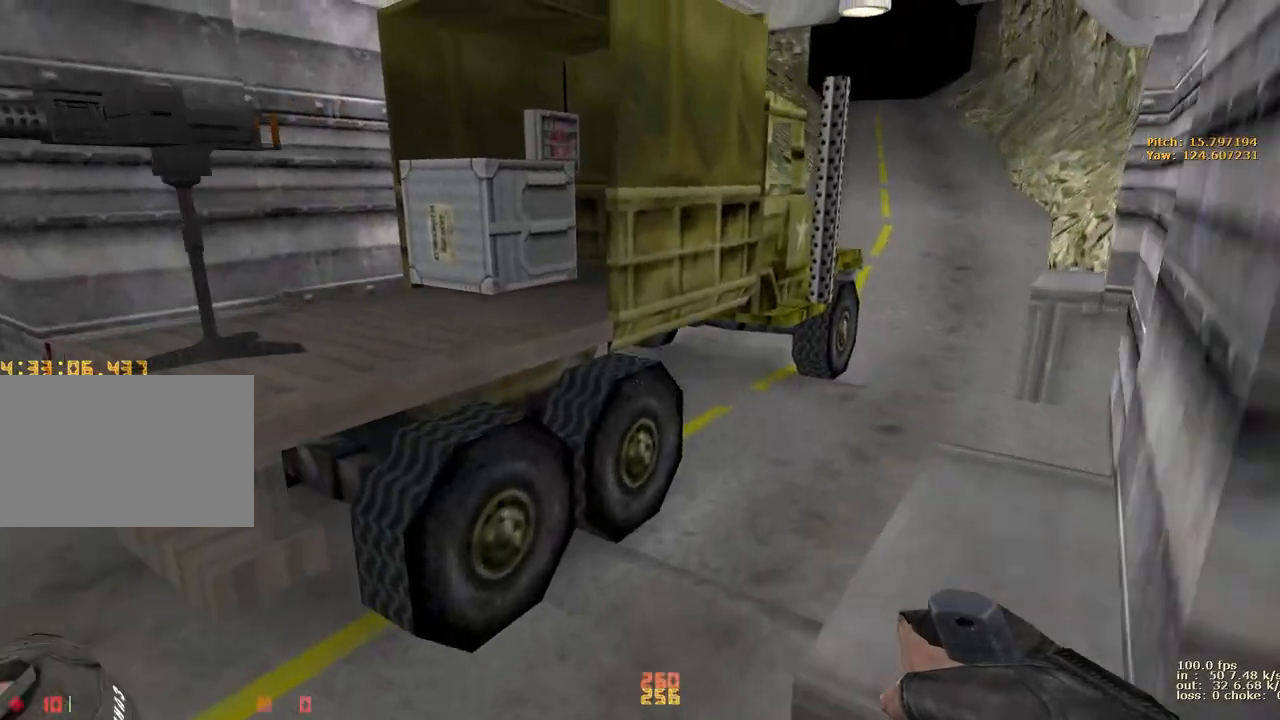
{"keys": ["w"], "events": [[450, "a", "up"], [450, "w", "down"], [500, "ctrl", "up"]]}
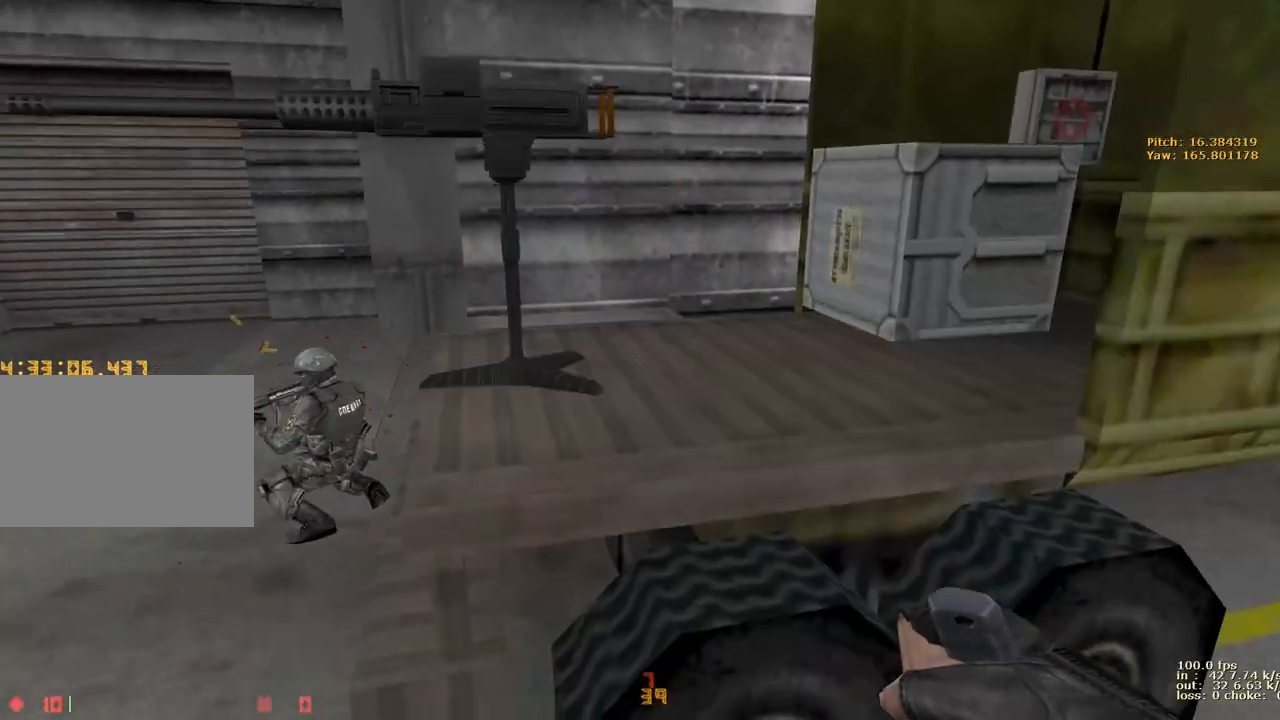
{"keys": ["ctrl", "w"], "events": [[367, "ctrl", "down"]]}
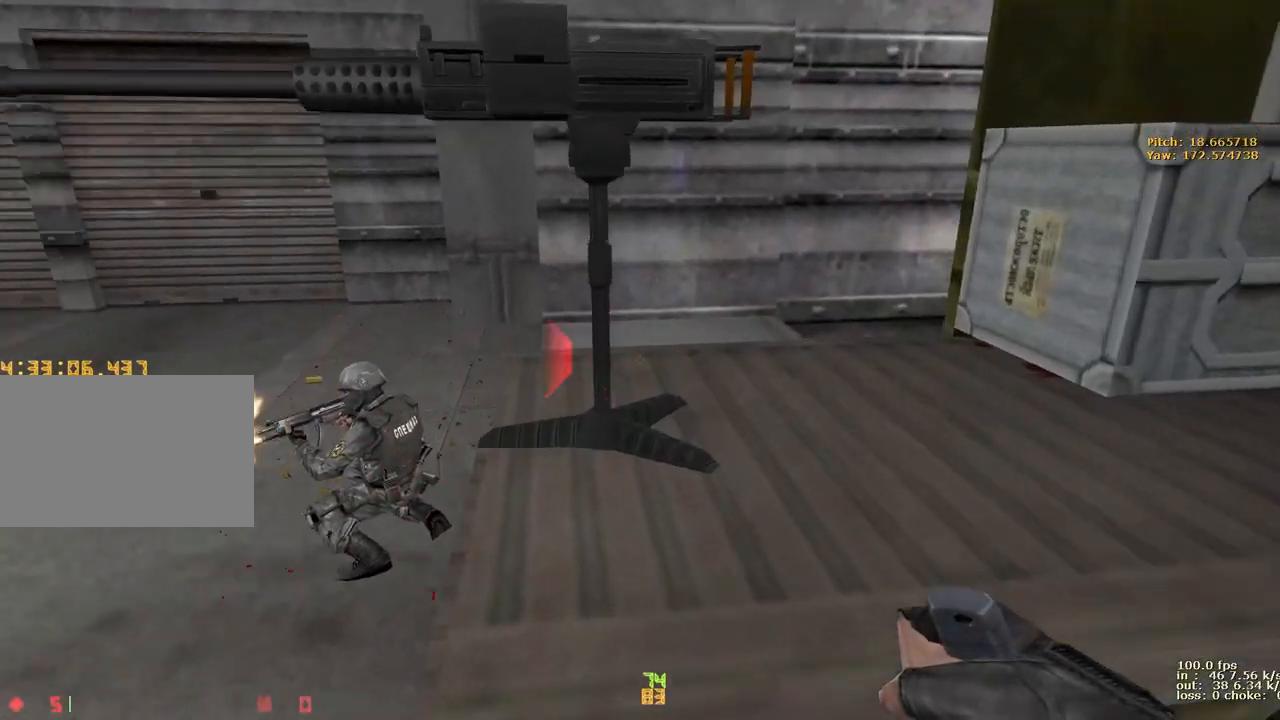
{"keys": ["d"], "events": [[17, "d", "down"], [200, "ctrl", "up"], [300, "w", "up"]]}
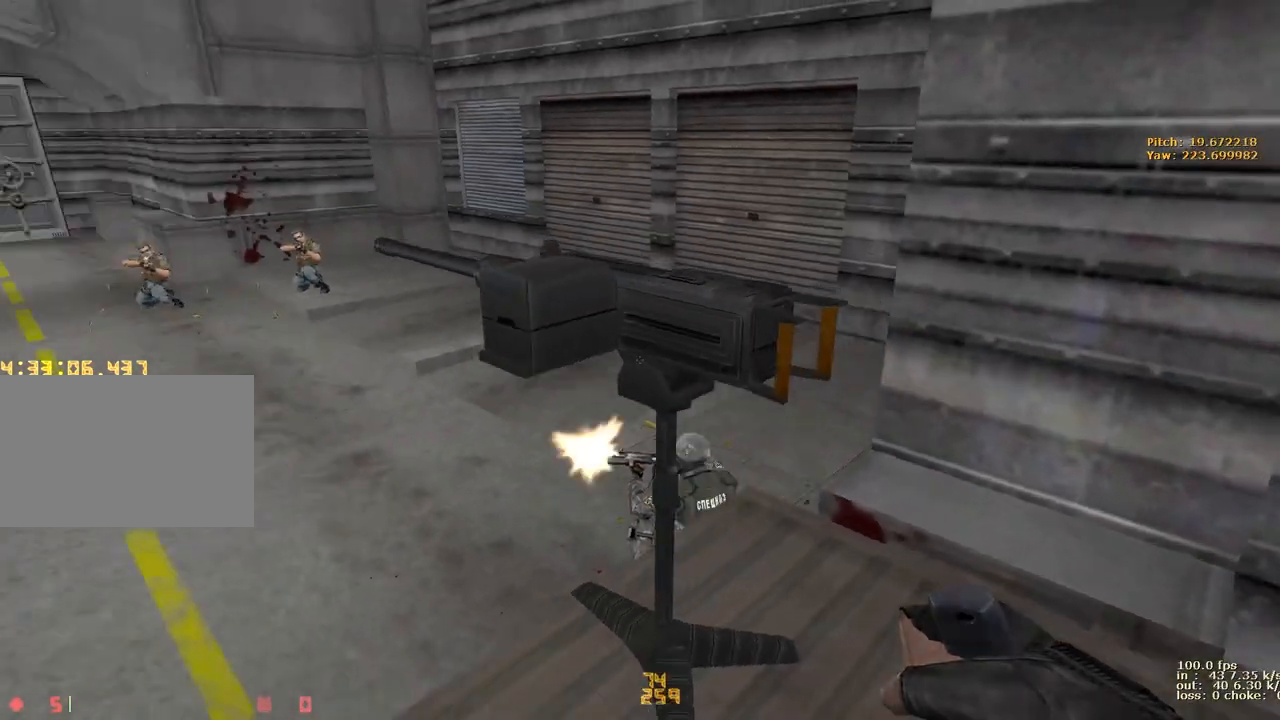
{"keys": [], "events": [[17, "w", "down"], [117, "d", "up"], [267, "e", "down"], [267, "w", "up"], [350, "e", "up"]]}
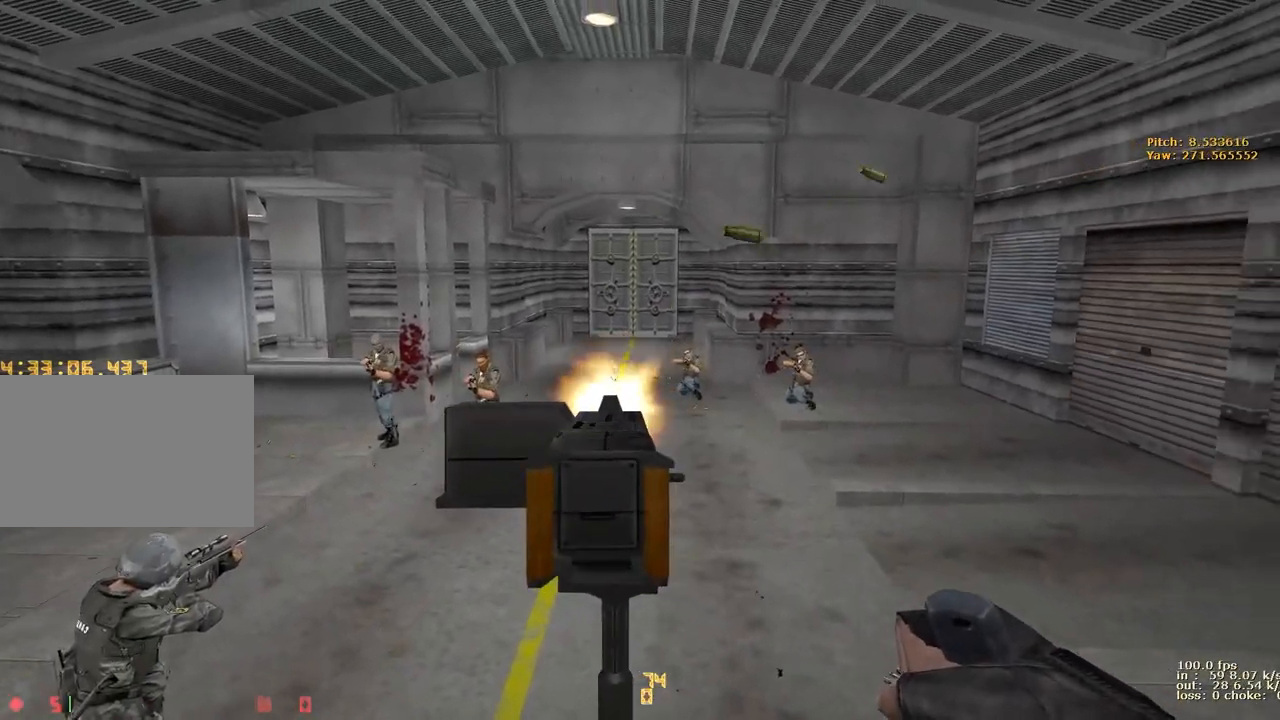
{"keys": [], "events": []}
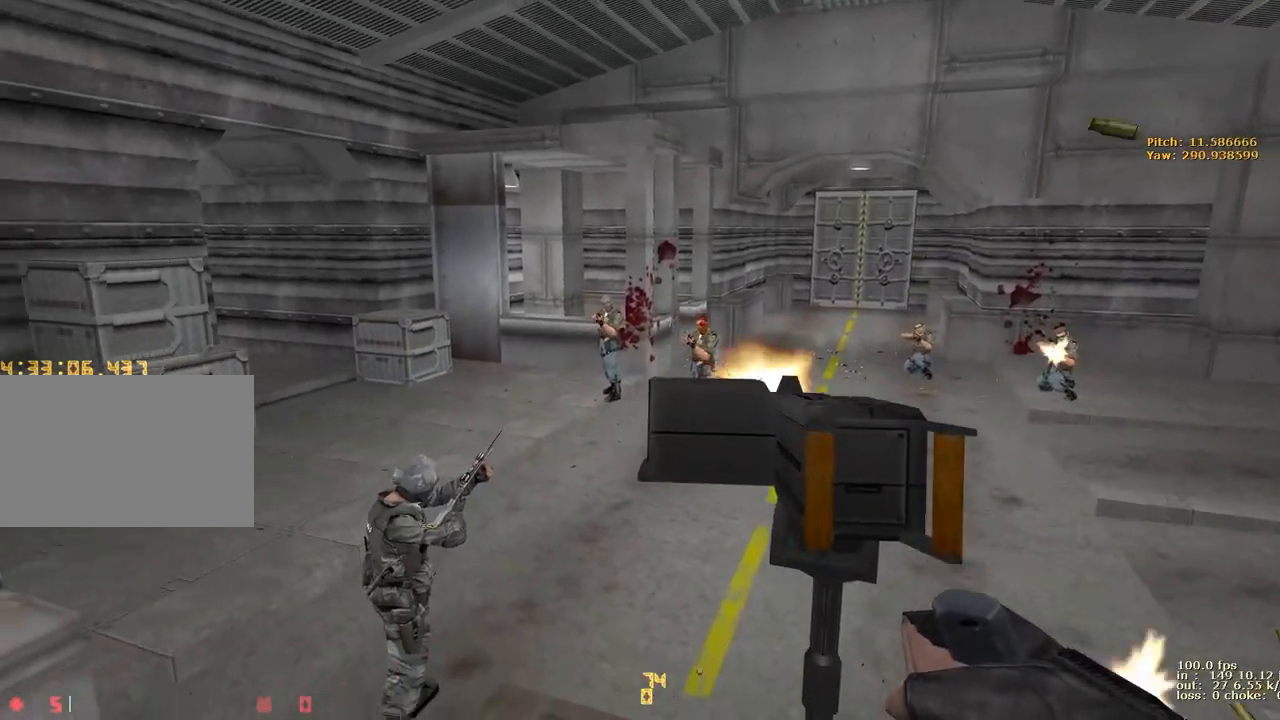
{"keys": [], "events": []}
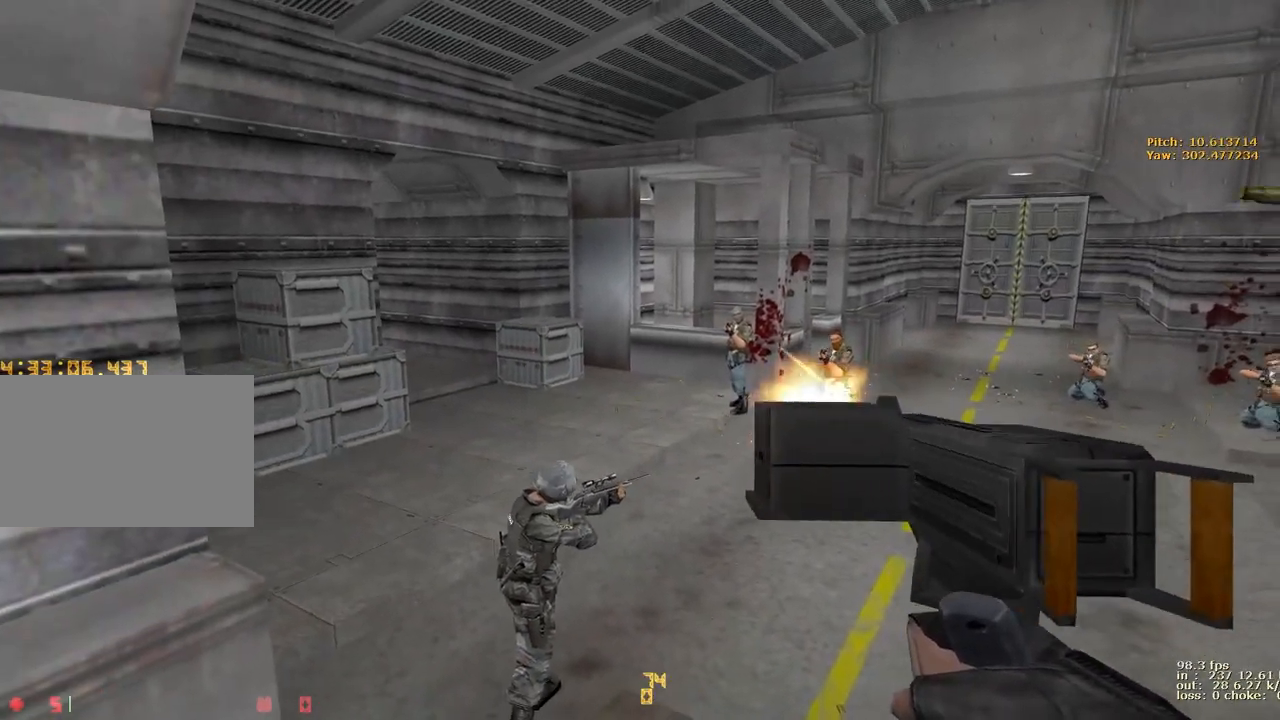
{"keys": [], "events": []}